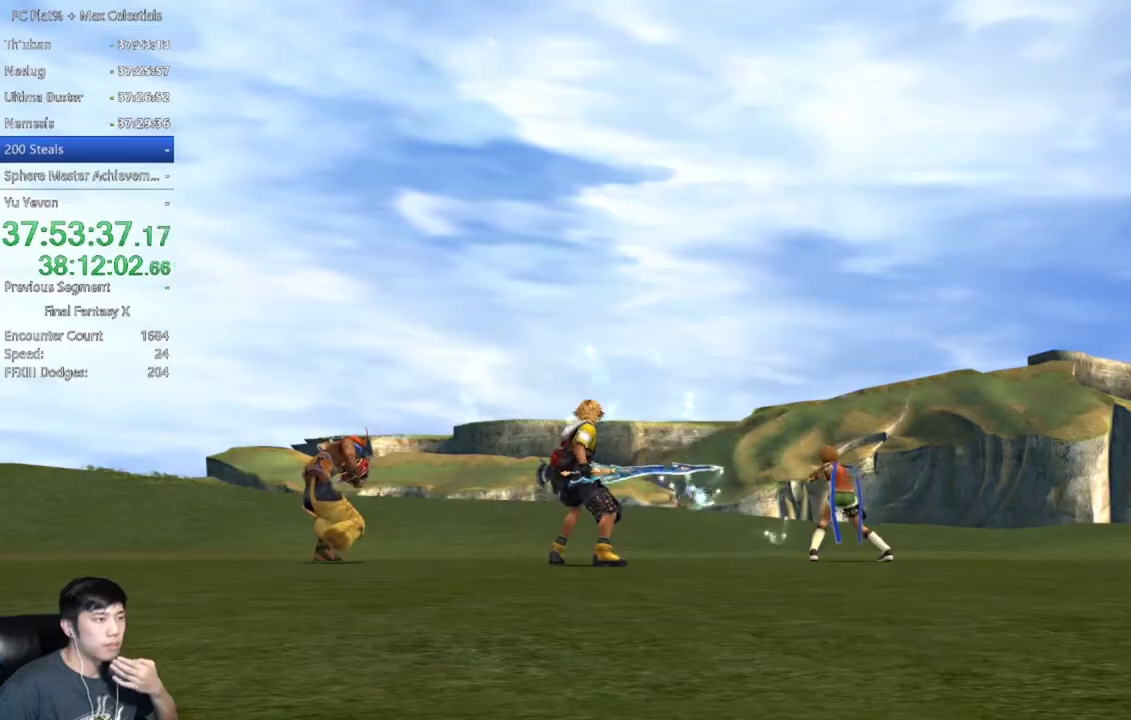
Gameplay with a controller (Xbox layout); each line is a JSON object with the inputs held at the frame after it. "events" lists button and stick changes between this image and that frame as [ms after this image, input, new state], when the widget could be followed in between.
{"buttons": ["R2"], "left_stick": "center", "right_stick": "center"}
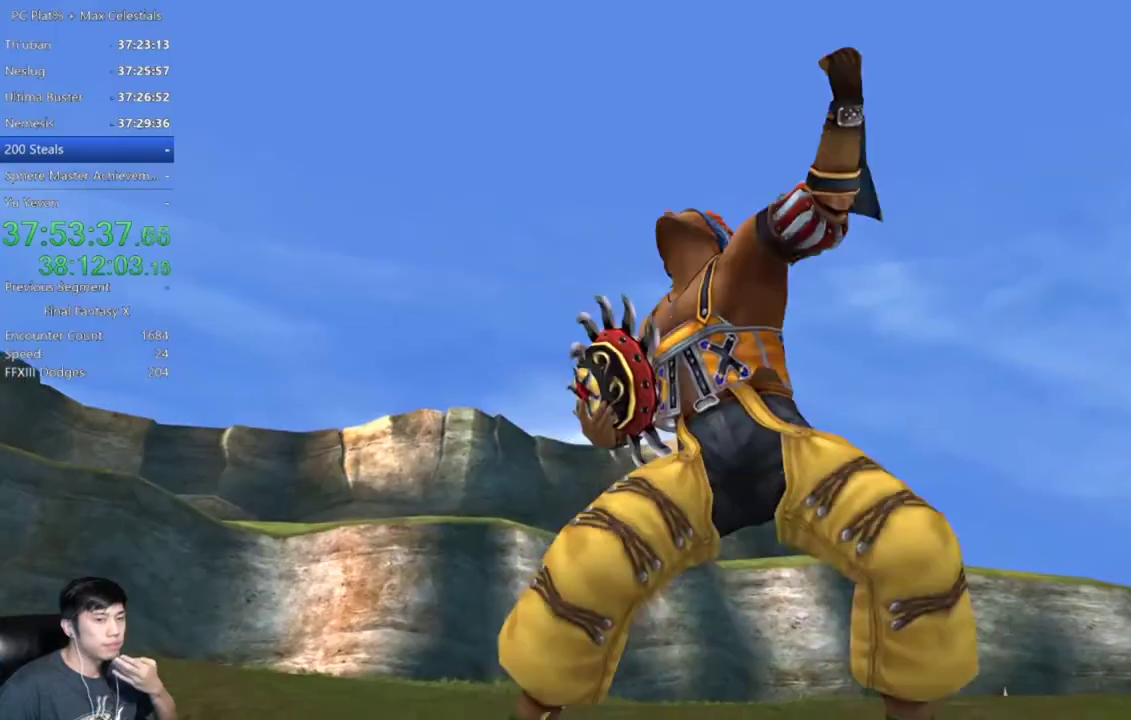
{"buttons": [], "left_stick": "center", "right_stick": "center", "events": [[100, "R2", "up"]]}
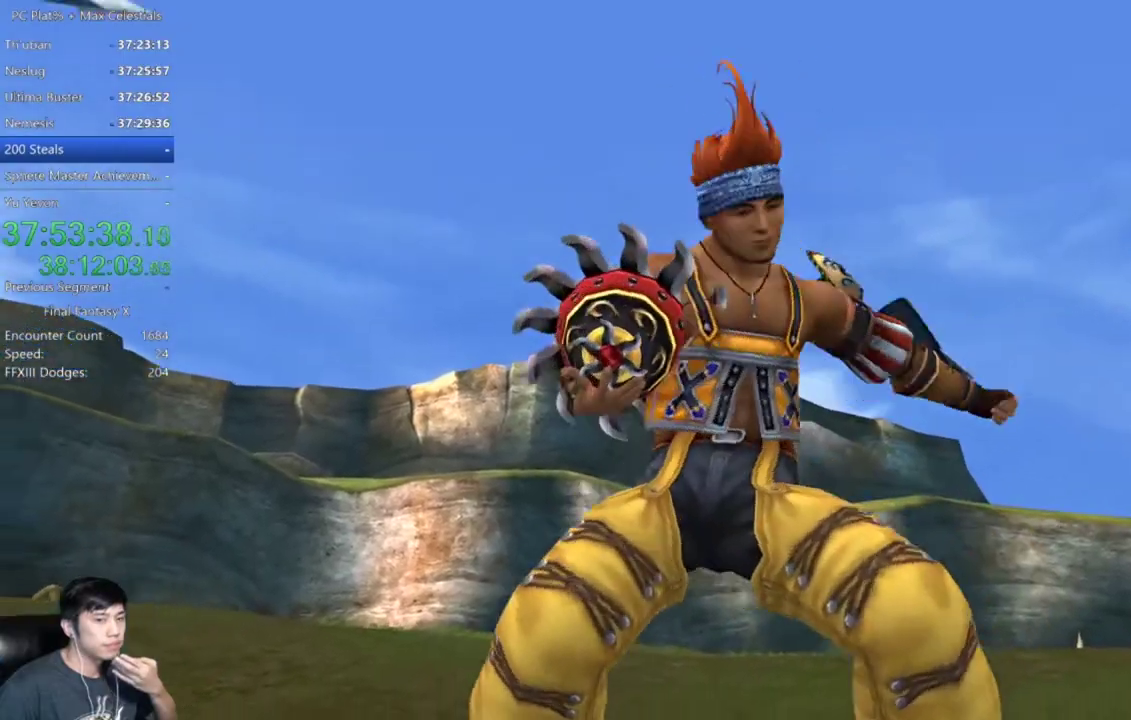
{"buttons": [], "left_stick": "center", "right_stick": "center", "events": []}
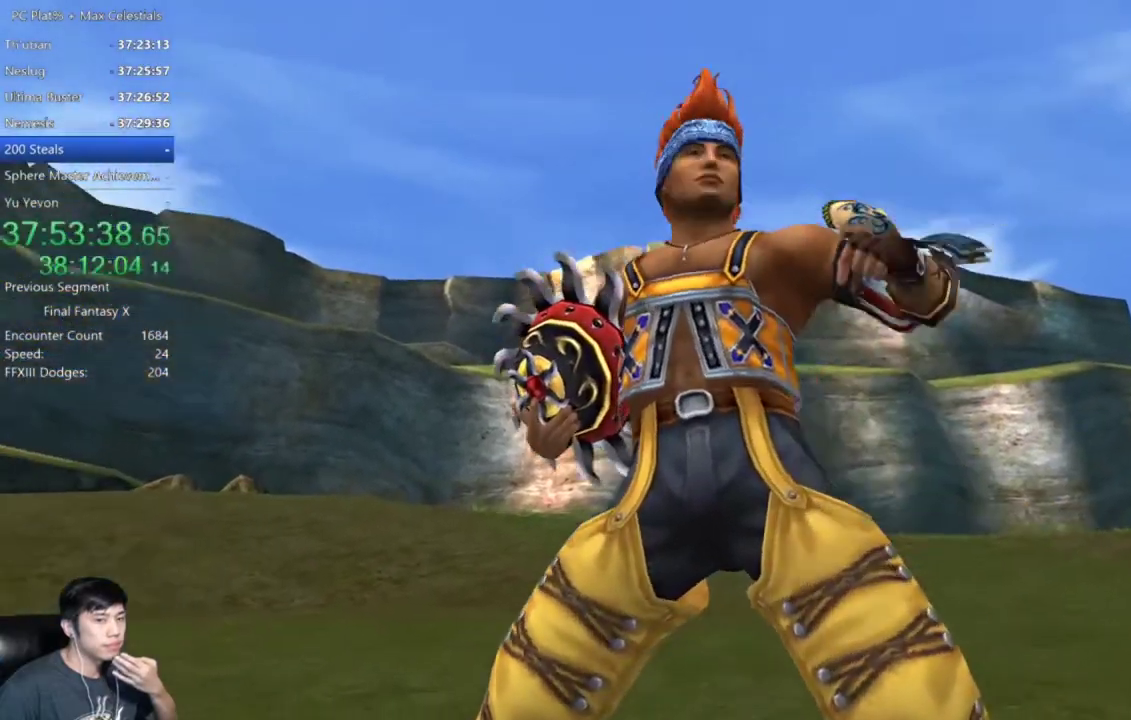
{"buttons": ["A"], "left_stick": "center", "right_stick": "center", "events": [[200, "A", "down"], [301, "A", "up"], [434, "A", "down"]]}
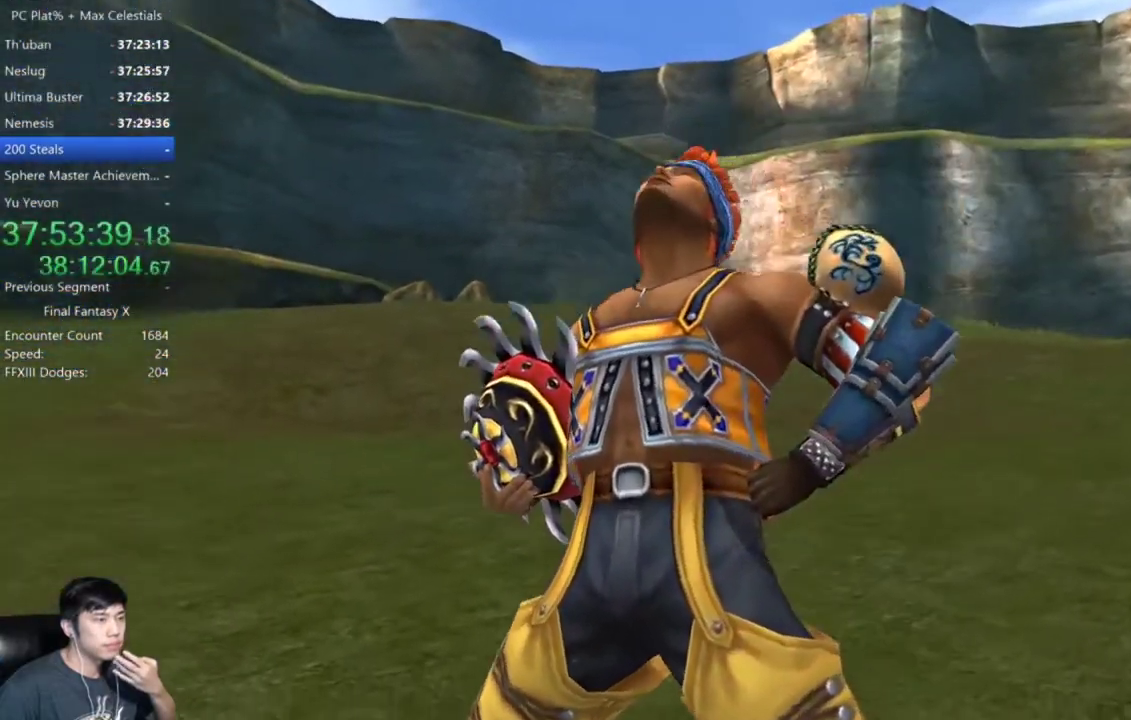
{"buttons": [], "left_stick": "center", "right_stick": "center", "events": [[66, "A", "up"], [333, "A", "down"], [433, "A", "up"]]}
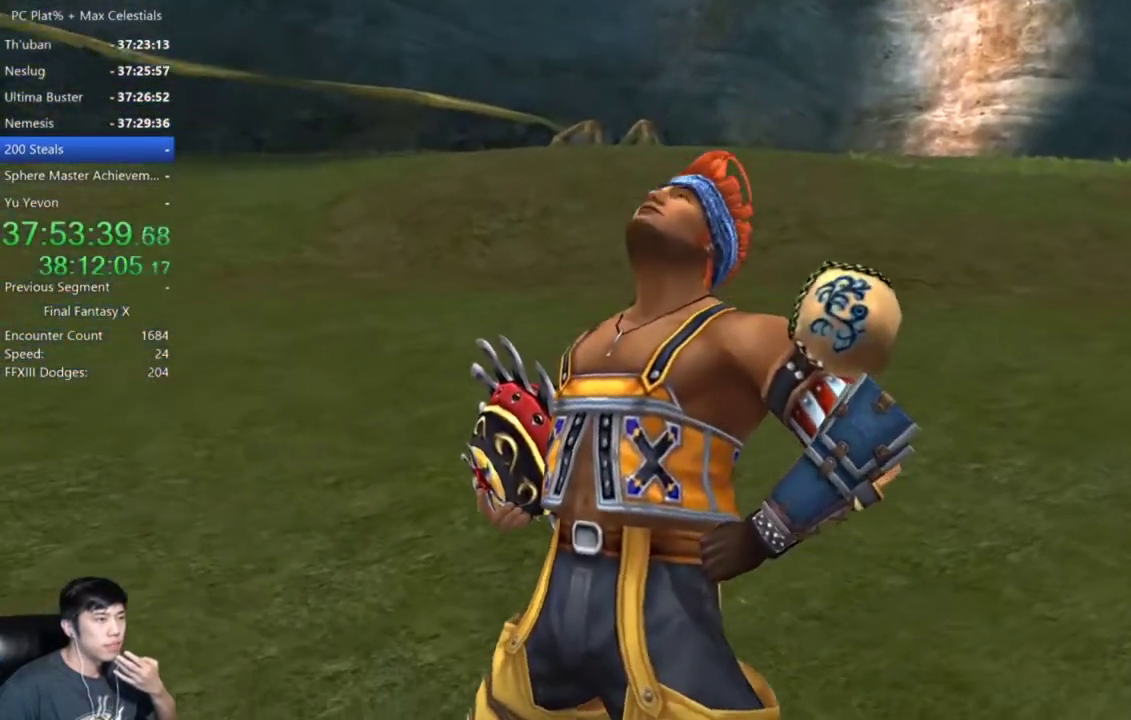
{"buttons": [], "left_stick": "center", "right_stick": "center", "events": [[134, "A", "down"], [200, "A", "up"], [334, "A", "down"], [434, "A", "up"]]}
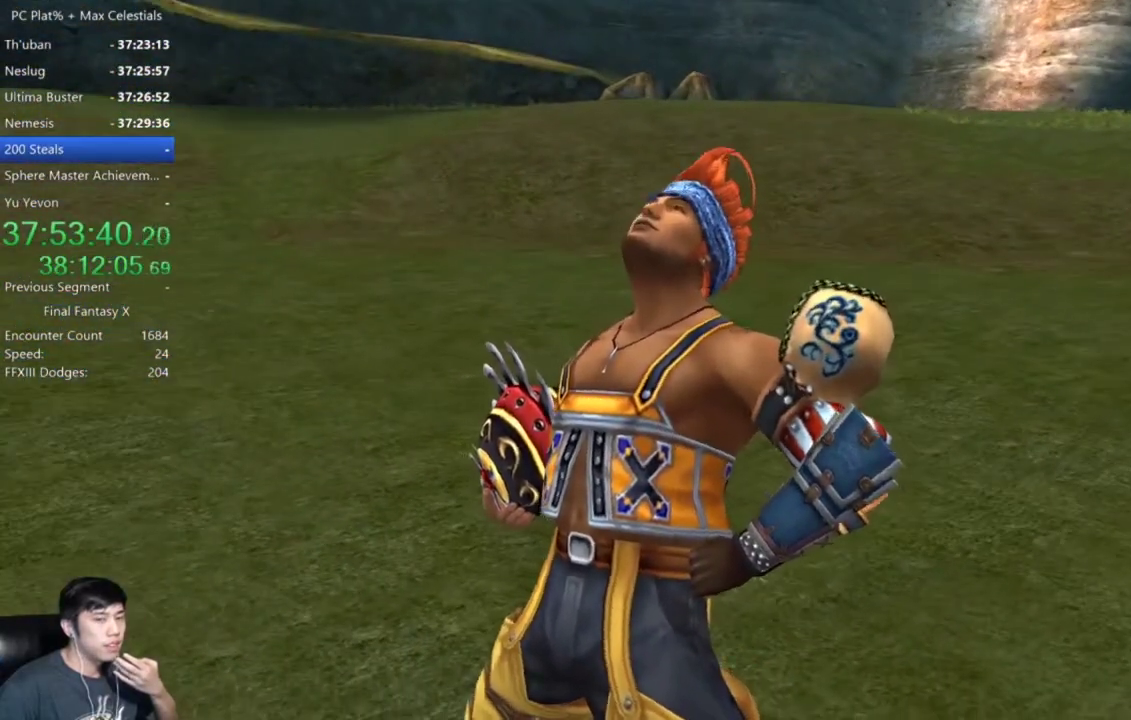
{"buttons": [], "left_stick": "center", "right_stick": "center", "events": [[233, "A", "down"], [300, "A", "up"], [400, "A", "down"], [500, "A", "up"]]}
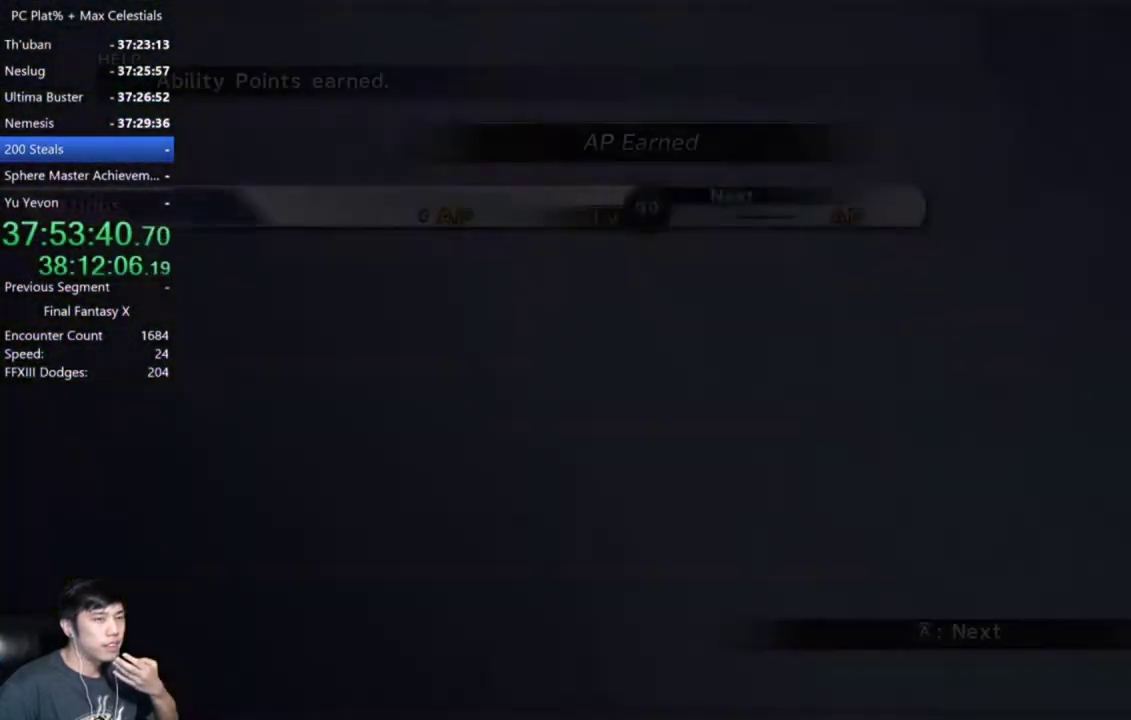
{"buttons": [], "left_stick": "center", "right_stick": "center", "events": [[401, "A", "down"], [467, "A", "up"]]}
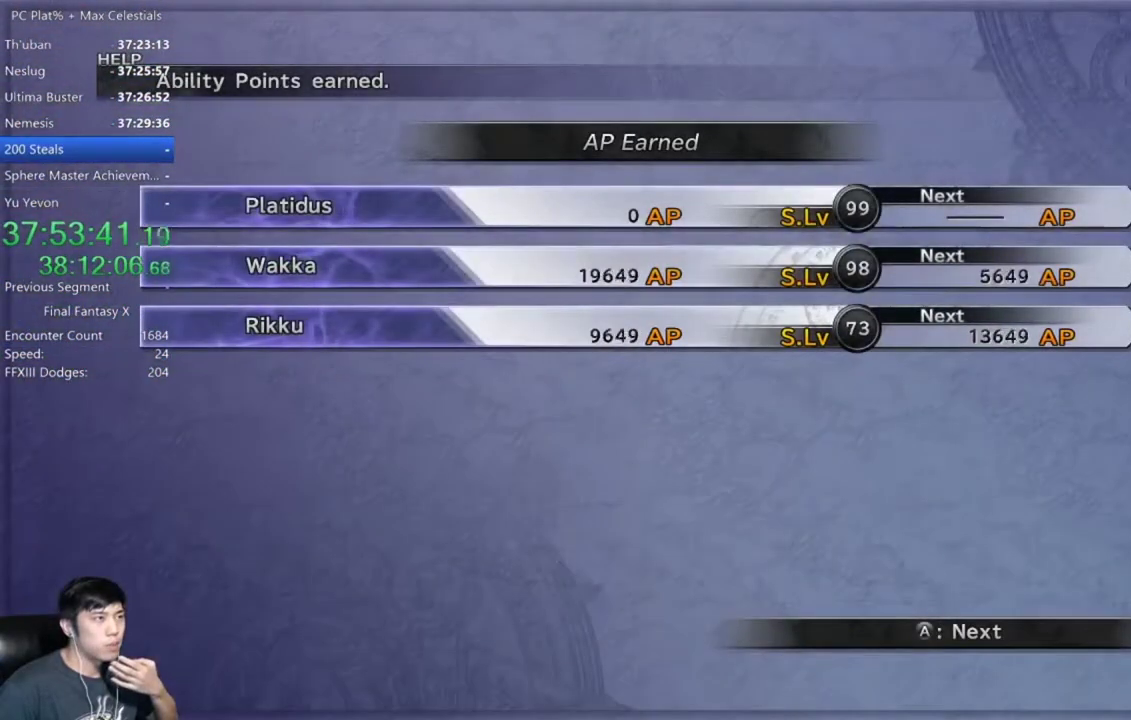
{"buttons": [], "left_stick": "center", "right_stick": "center", "events": [[66, "A", "down"], [133, "A", "up"], [200, "A", "down"], [300, "A", "up"], [400, "A", "down"], [467, "A", "up"]]}
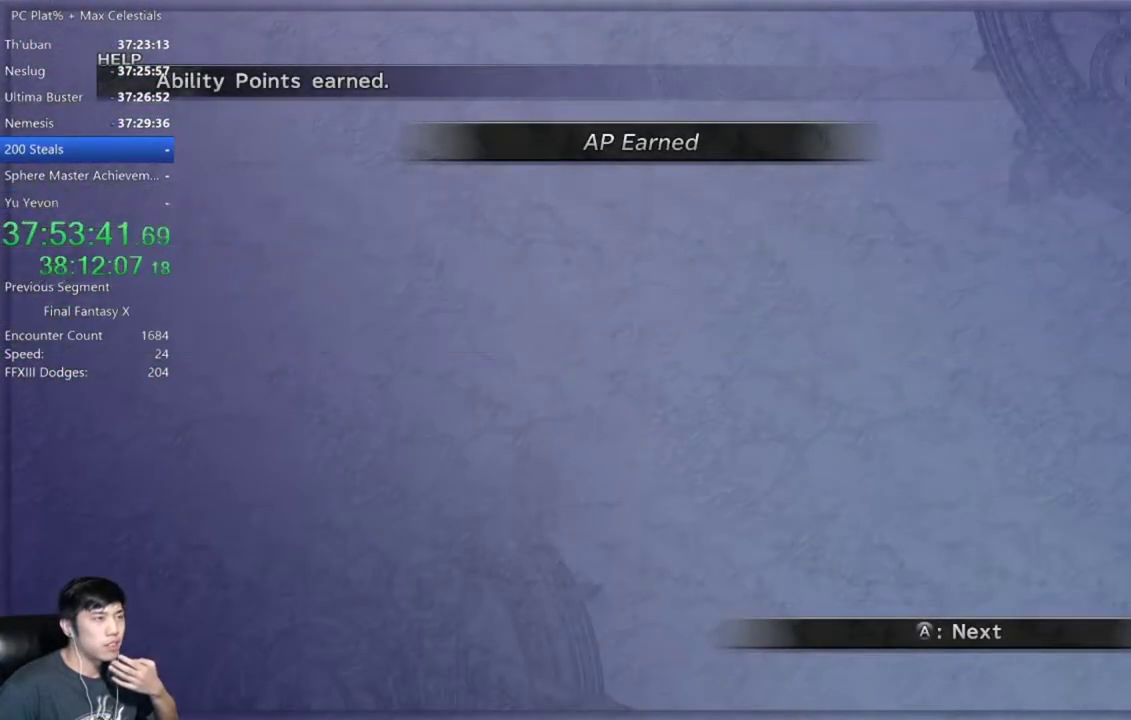
{"buttons": ["A"], "left_stick": "center", "right_stick": "center", "events": [[100, "A", "down"], [167, "A", "up"], [301, "A", "down"], [367, "A", "up"], [467, "A", "down"]]}
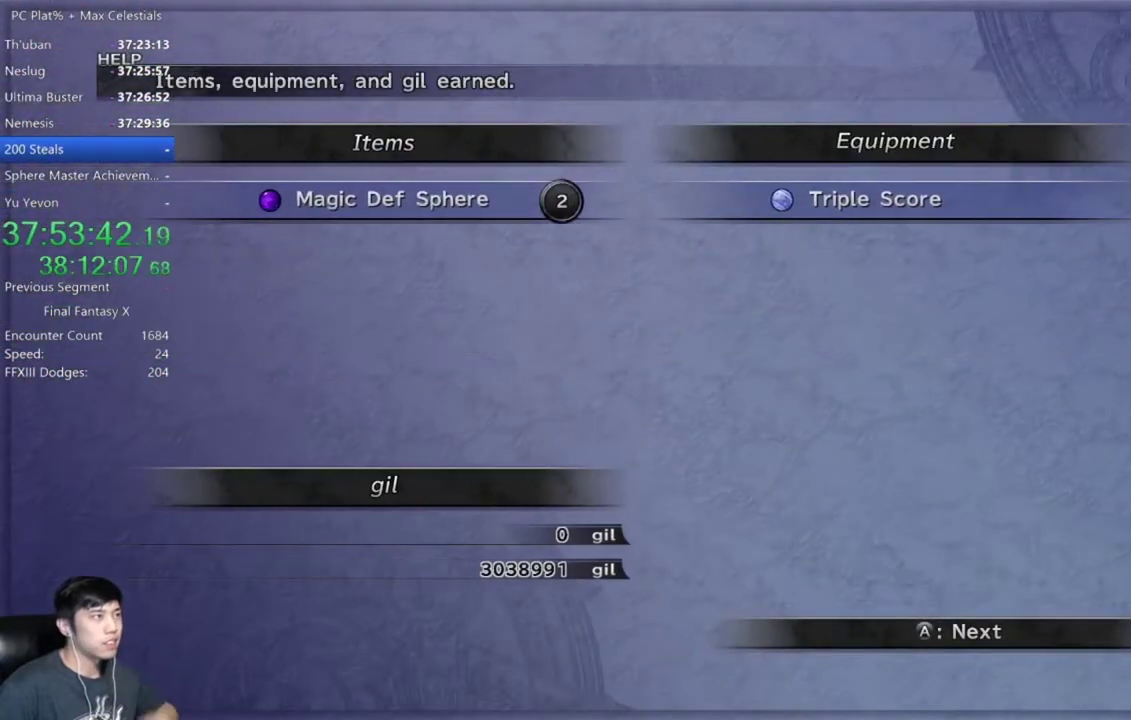
{"buttons": ["A"], "left_stick": "center", "right_stick": "center", "events": [[33, "A", "up"], [133, "A", "down"], [200, "A", "up"], [300, "A", "down"], [367, "A", "up"], [434, "A", "down"]]}
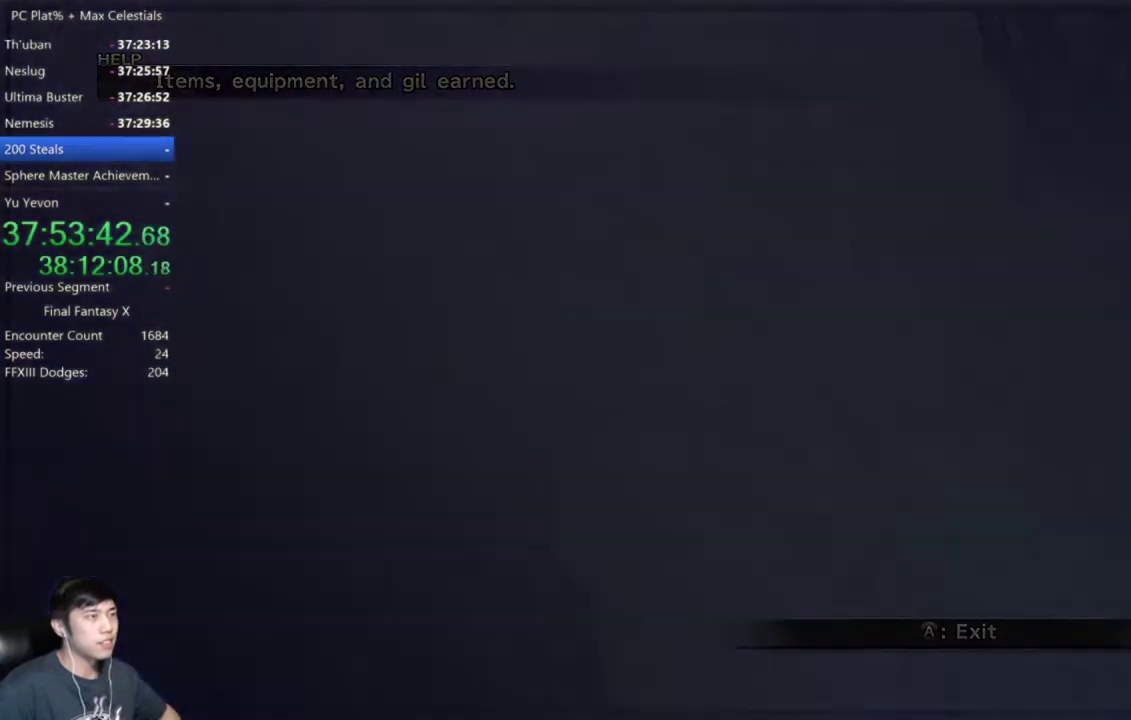
{"buttons": [], "left_stick": "center", "right_stick": "center", "events": [[34, "A", "up"], [100, "A", "down"], [167, "A", "up"], [267, "A", "down"], [334, "A", "up"], [434, "A", "down"], [501, "A", "up"]]}
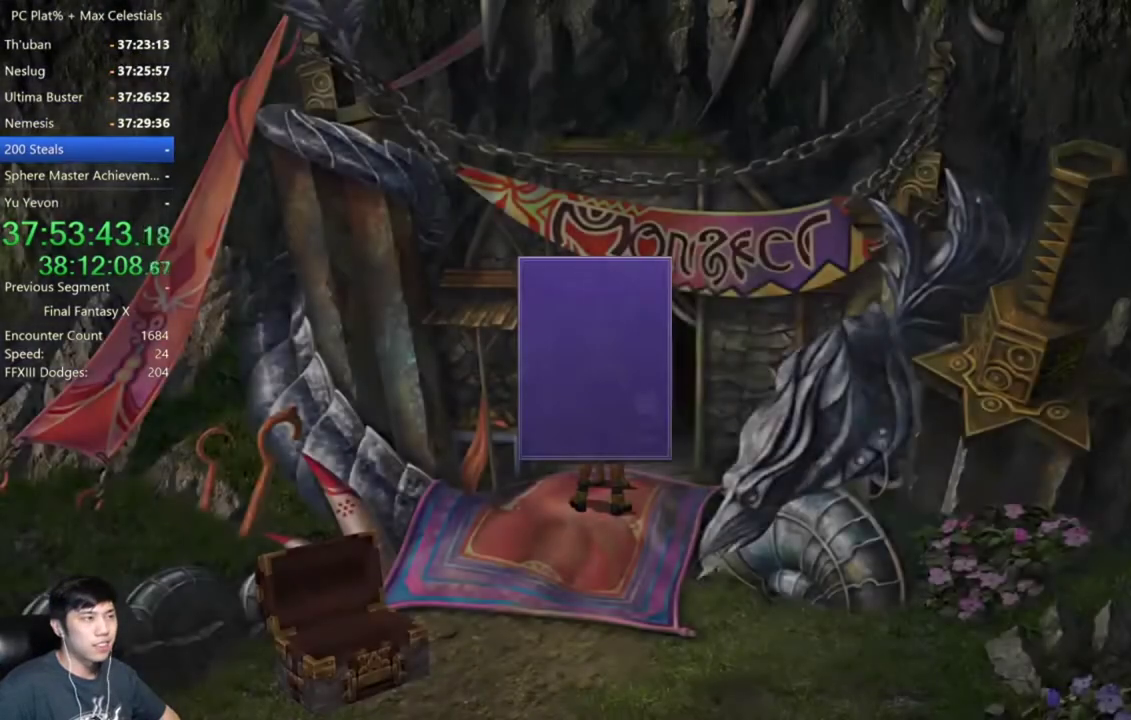
{"buttons": [], "left_stick": "center", "right_stick": "center", "events": [[100, "A", "down"], [167, "A", "up"], [233, "A", "down"], [300, "A", "up"], [400, "A", "down"], [467, "A", "up"]]}
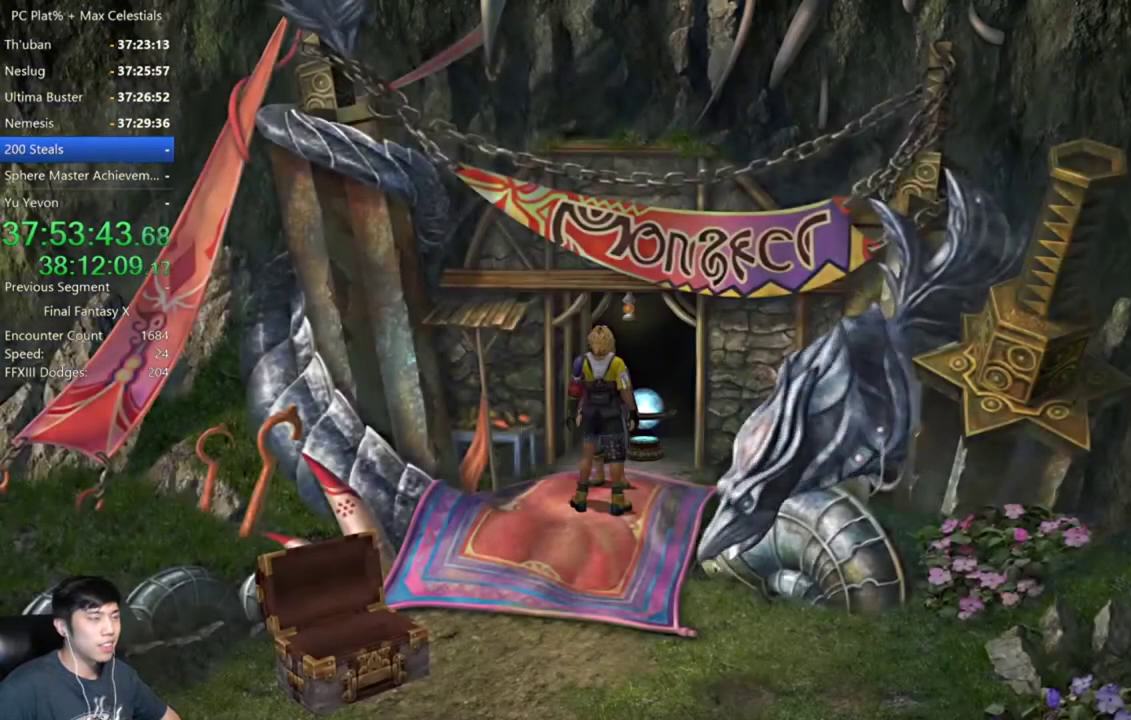
{"buttons": [], "left_stick": "center", "right_stick": "center", "events": [[67, "A", "down"], [134, "A", "up"]]}
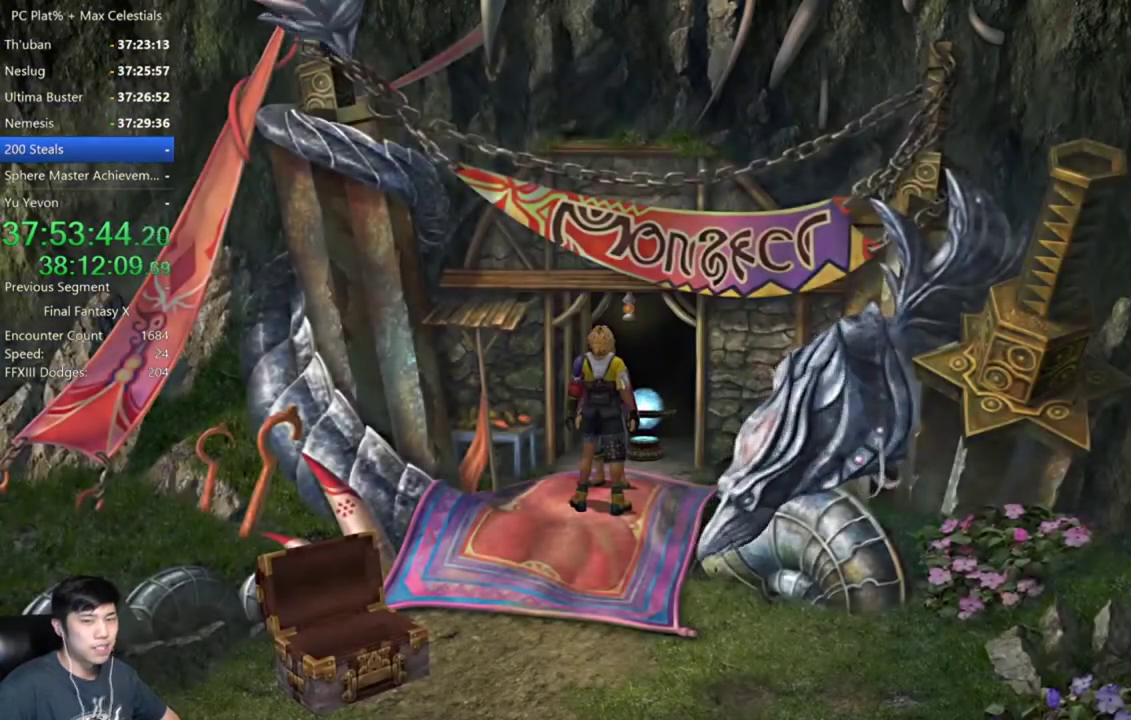
{"buttons": ["A"], "left_stick": "center", "right_stick": "center", "events": [[434, "DPAD_UP", "down"], [500, "A", "down"], [500, "DPAD_UP", "up"]]}
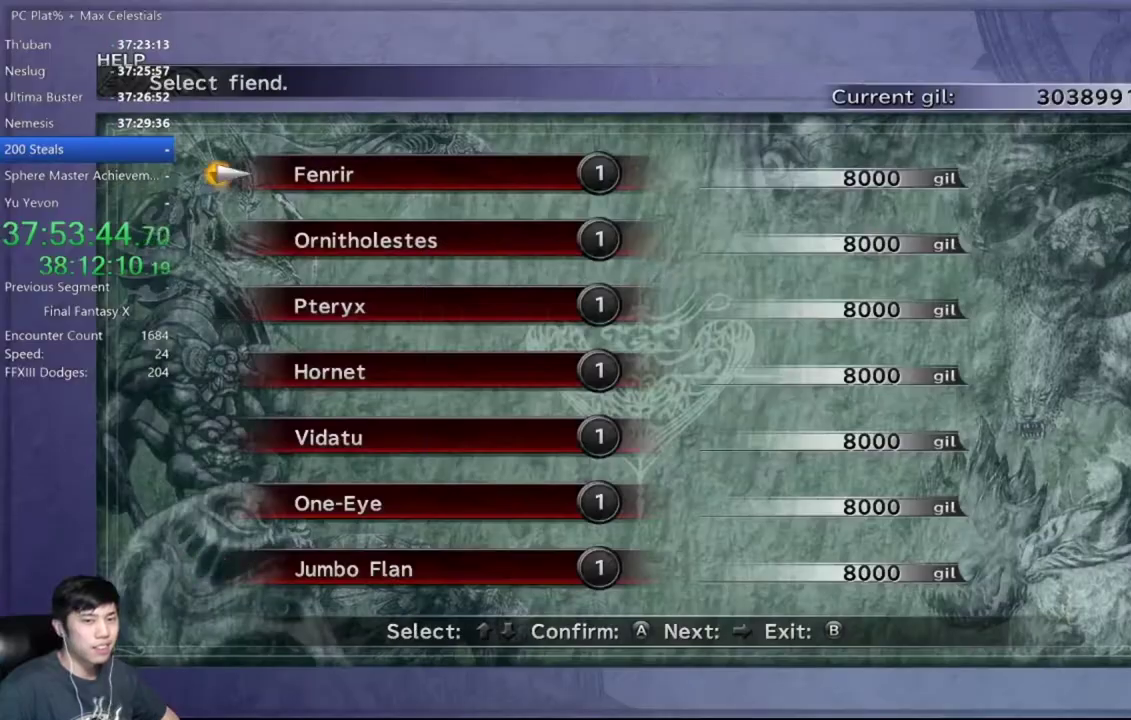
{"buttons": ["A"], "left_stick": "center", "right_stick": "center", "events": [[67, "A", "up"], [100, "DPAD_UP", "down"], [200, "DPAD_UP", "up"], [334, "A", "down"], [401, "A", "up"], [501, "A", "down"]]}
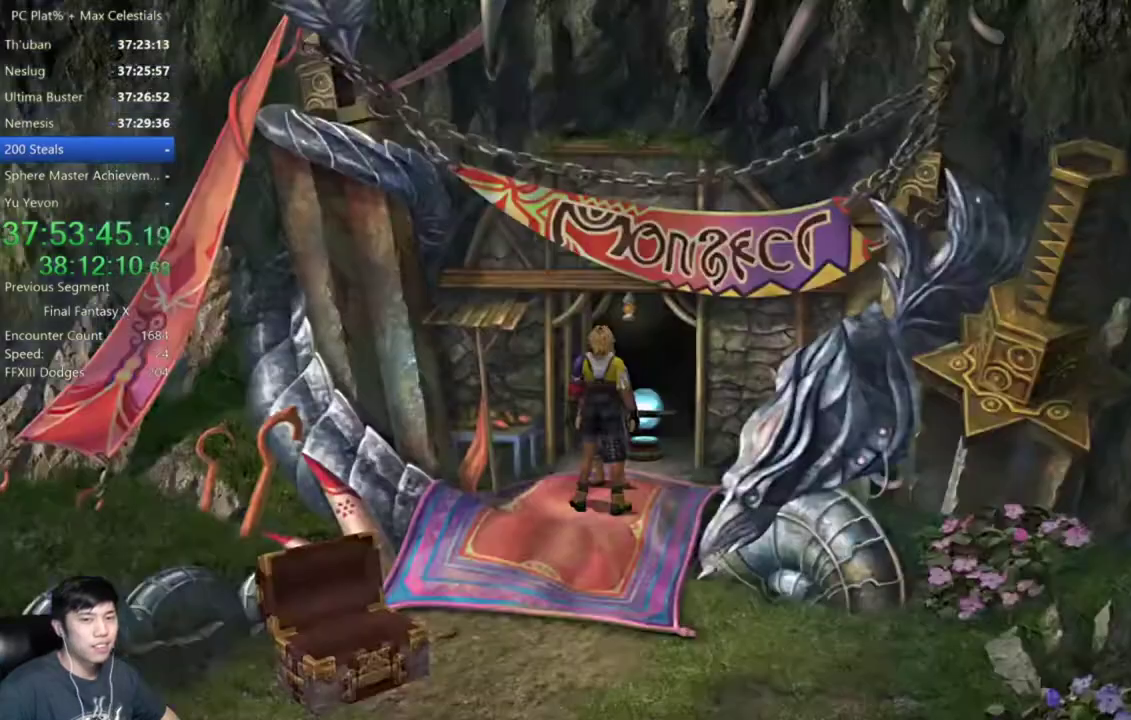
{"buttons": [], "left_stick": "center", "right_stick": "center", "events": [[66, "A", "up"]]}
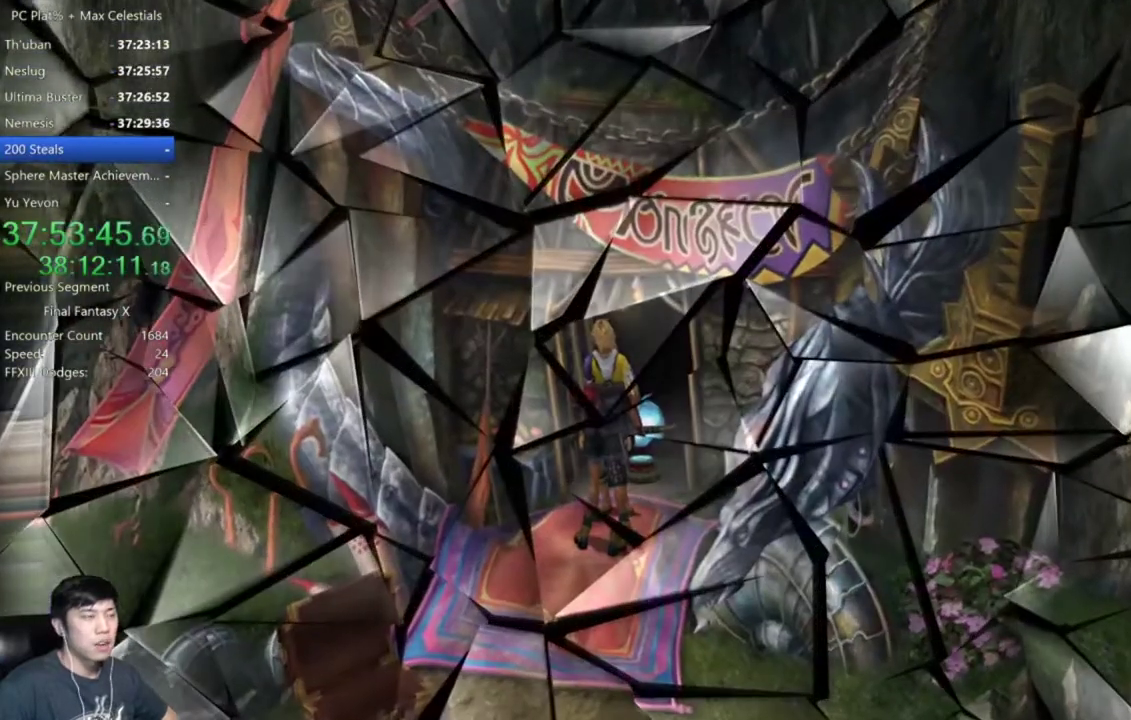
{"buttons": [], "left_stick": "center", "right_stick": "center", "events": []}
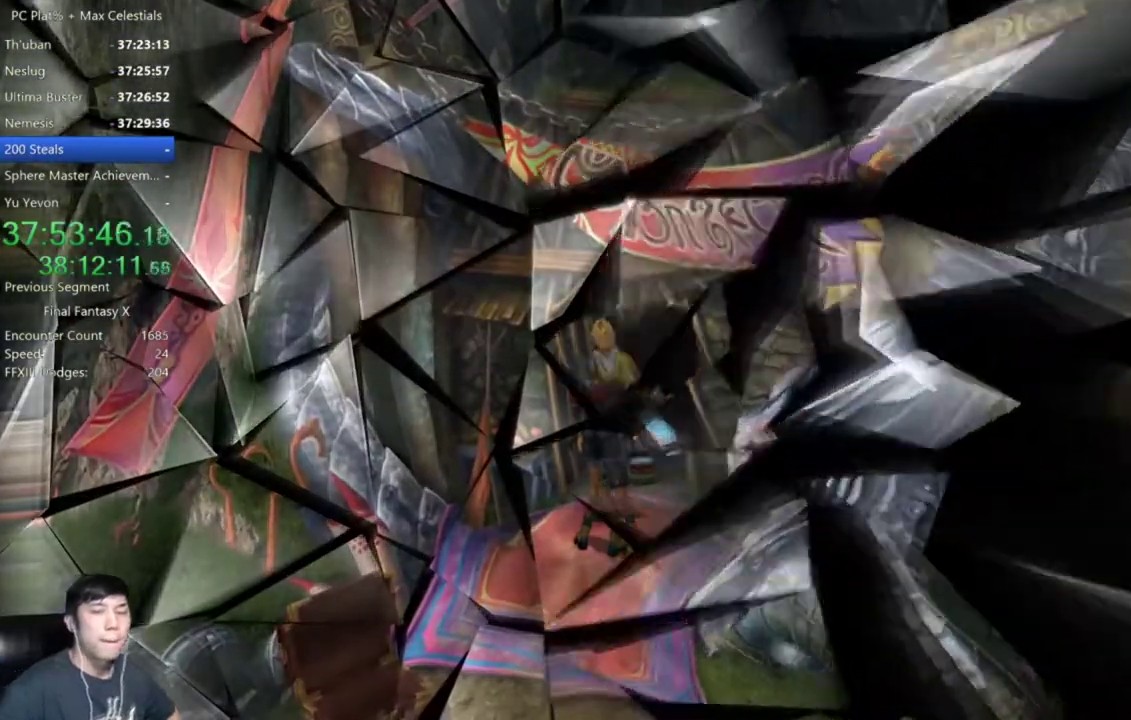
{"buttons": ["A"], "left_stick": "center", "right_stick": "center", "events": [[300, "A", "down"], [400, "A", "up"], [500, "A", "down"]]}
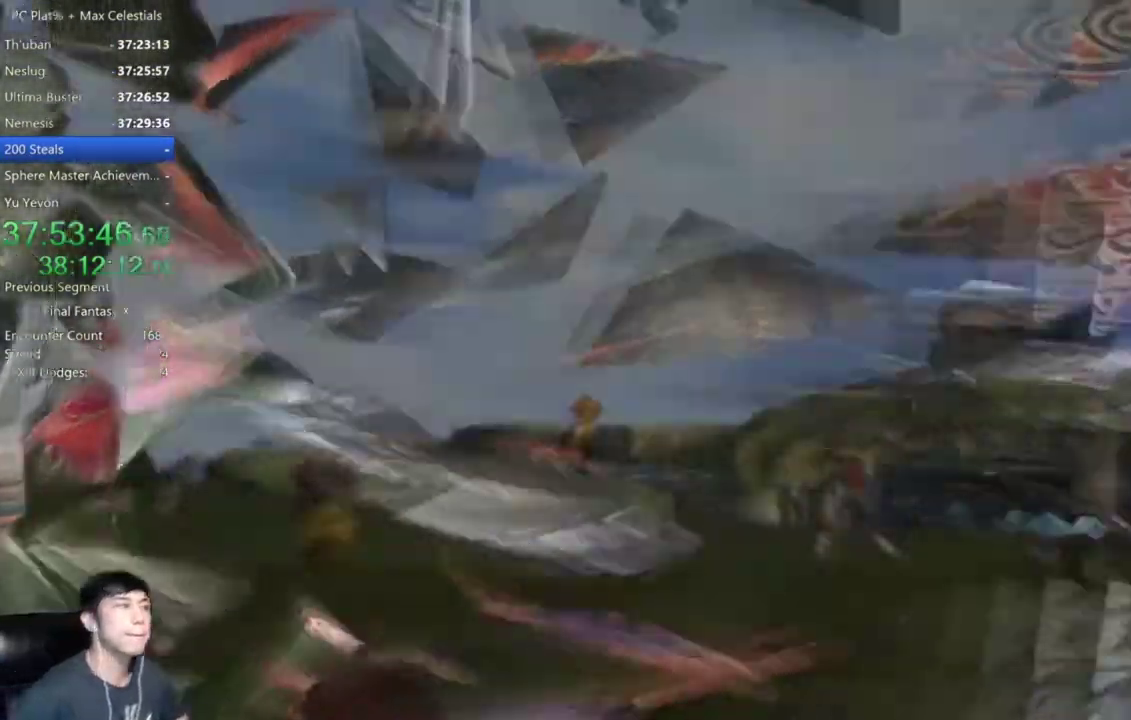
{"buttons": [], "left_stick": "center", "right_stick": "center", "events": [[67, "A", "up"]]}
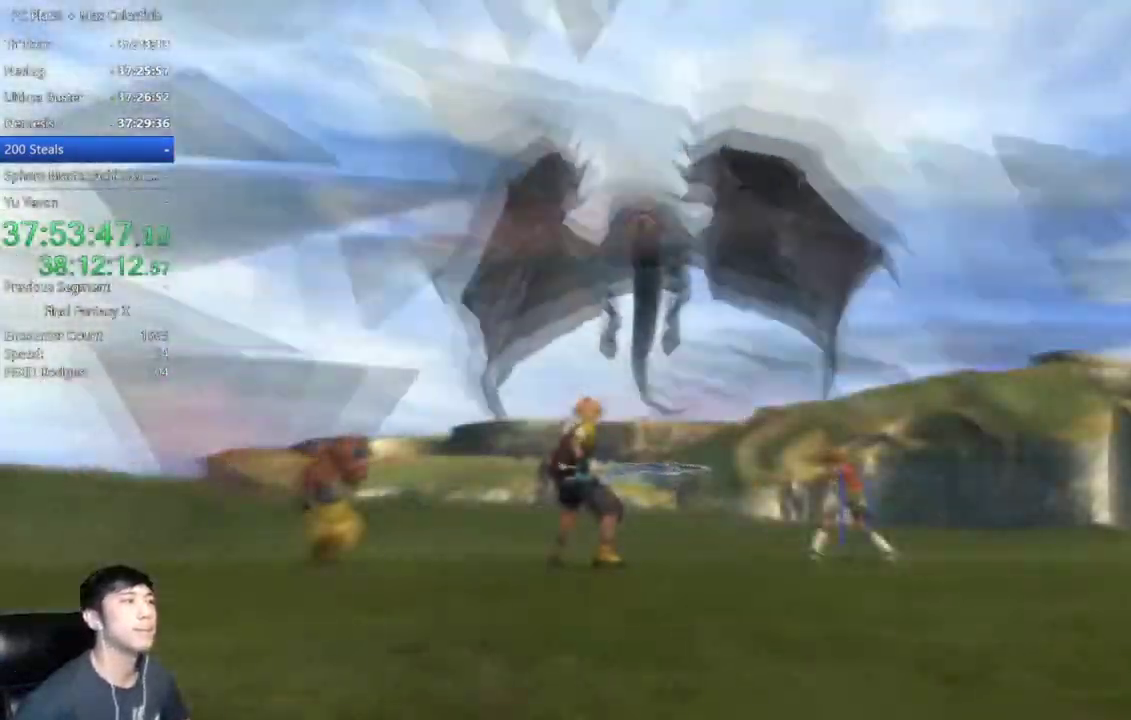
{"buttons": [], "left_stick": "center", "right_stick": "center", "events": []}
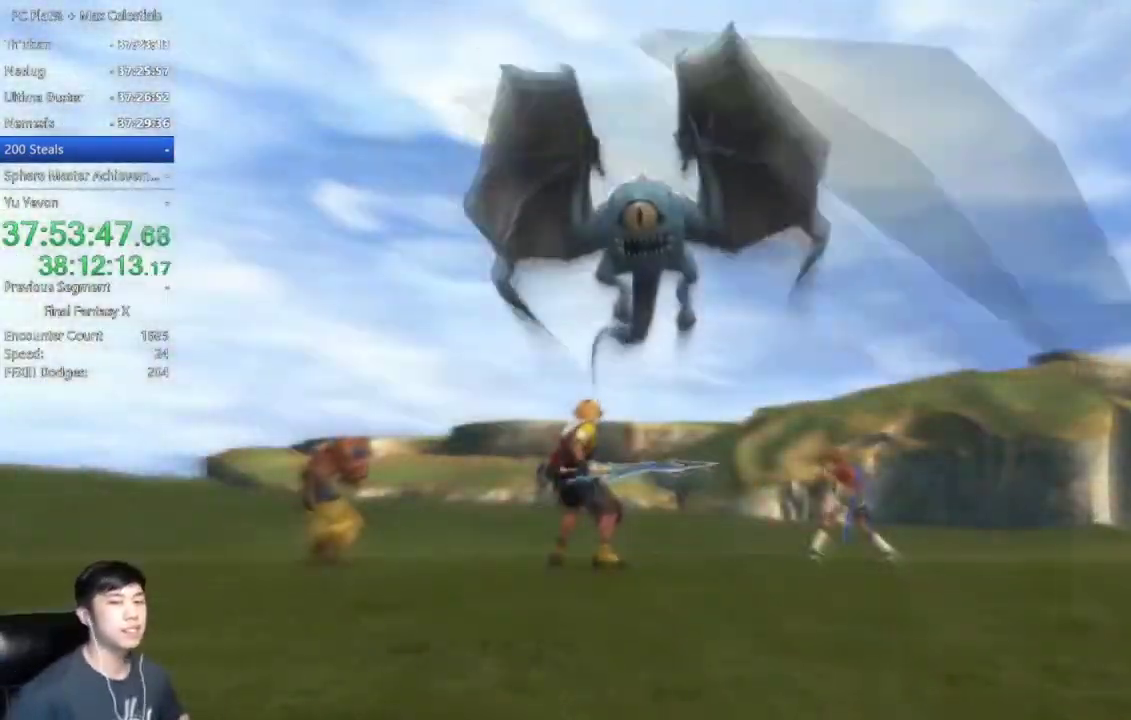
{"buttons": [], "left_stick": "center", "right_stick": "center", "events": []}
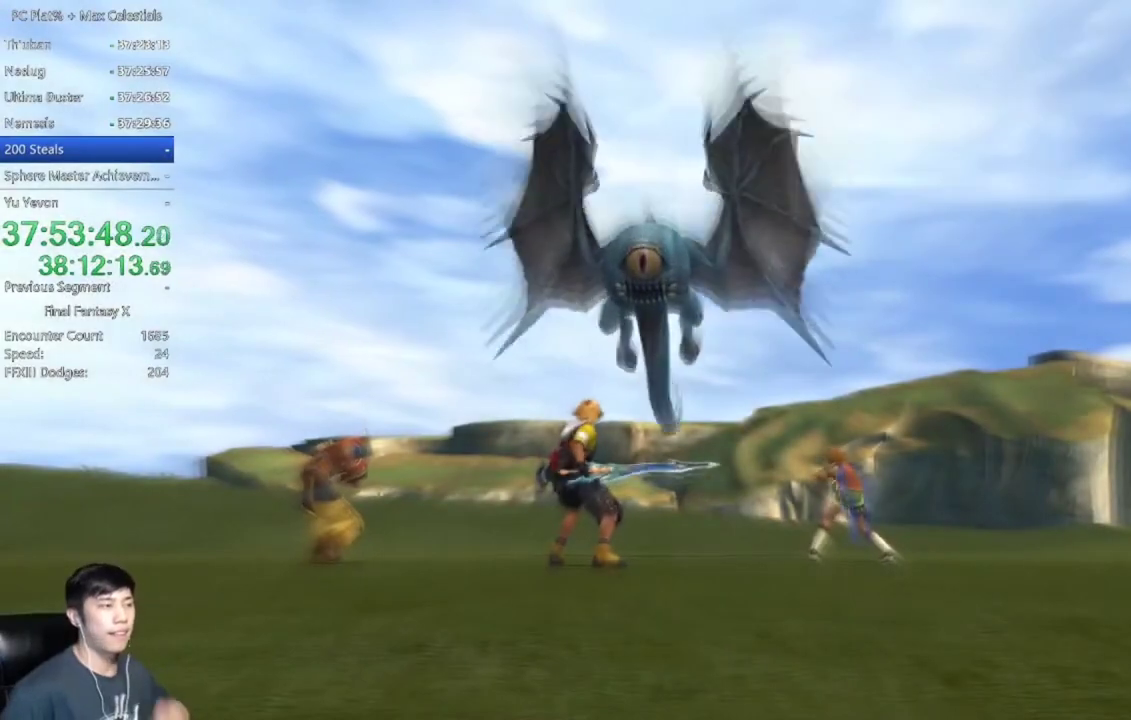
{"buttons": [], "left_stick": "center", "right_stick": "center", "events": [[333, "A", "down"], [467, "A", "up"]]}
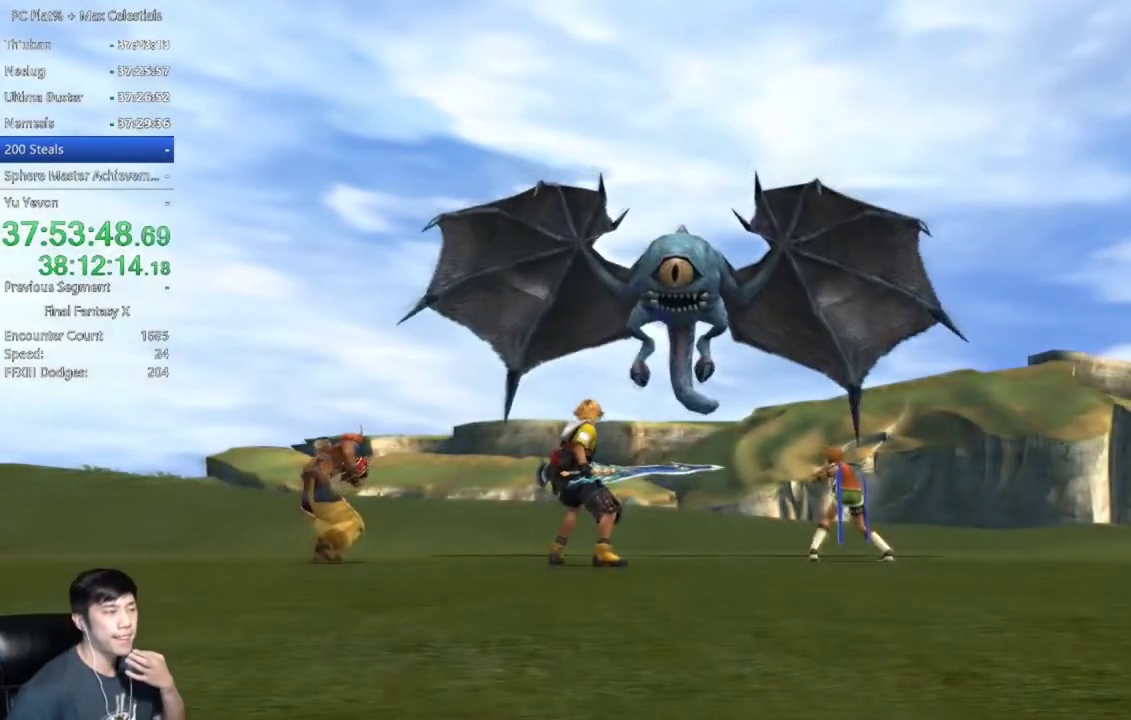
{"buttons": [], "left_stick": "center", "right_stick": "center", "events": []}
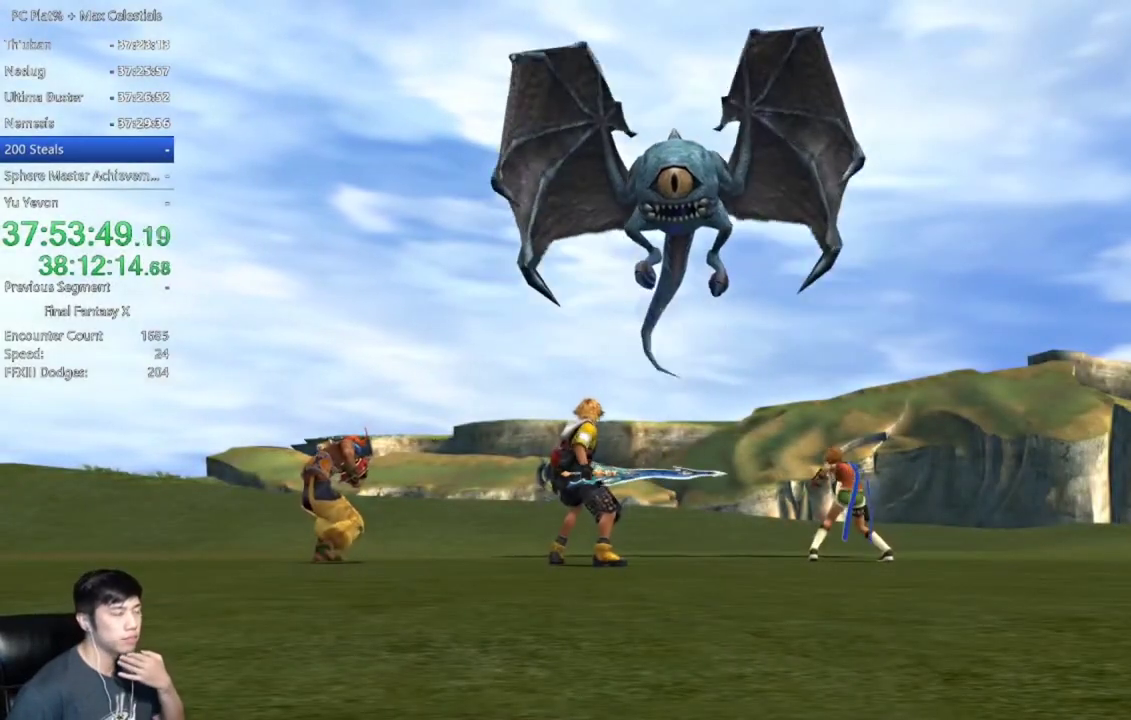
{"buttons": ["A"], "left_stick": "center", "right_stick": "center", "events": [[500, "A", "down"]]}
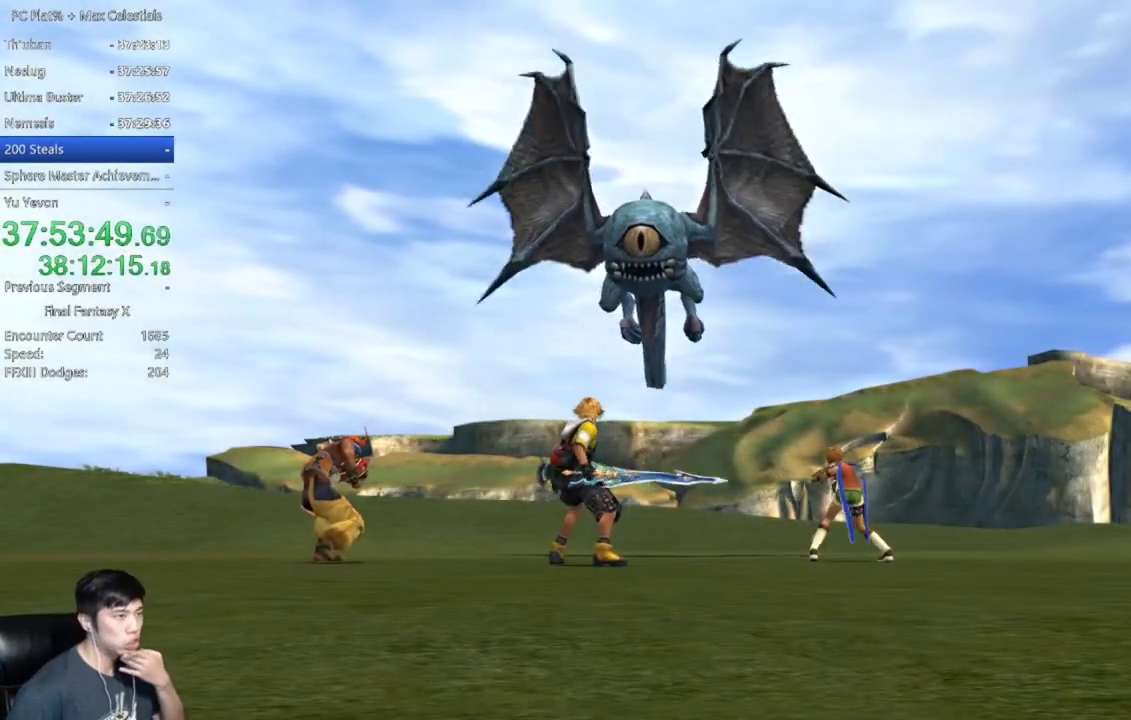
{"buttons": ["A"], "left_stick": "center", "right_stick": "center", "events": [[67, "A", "up"], [334, "A", "down"], [401, "A", "up"], [501, "A", "down"]]}
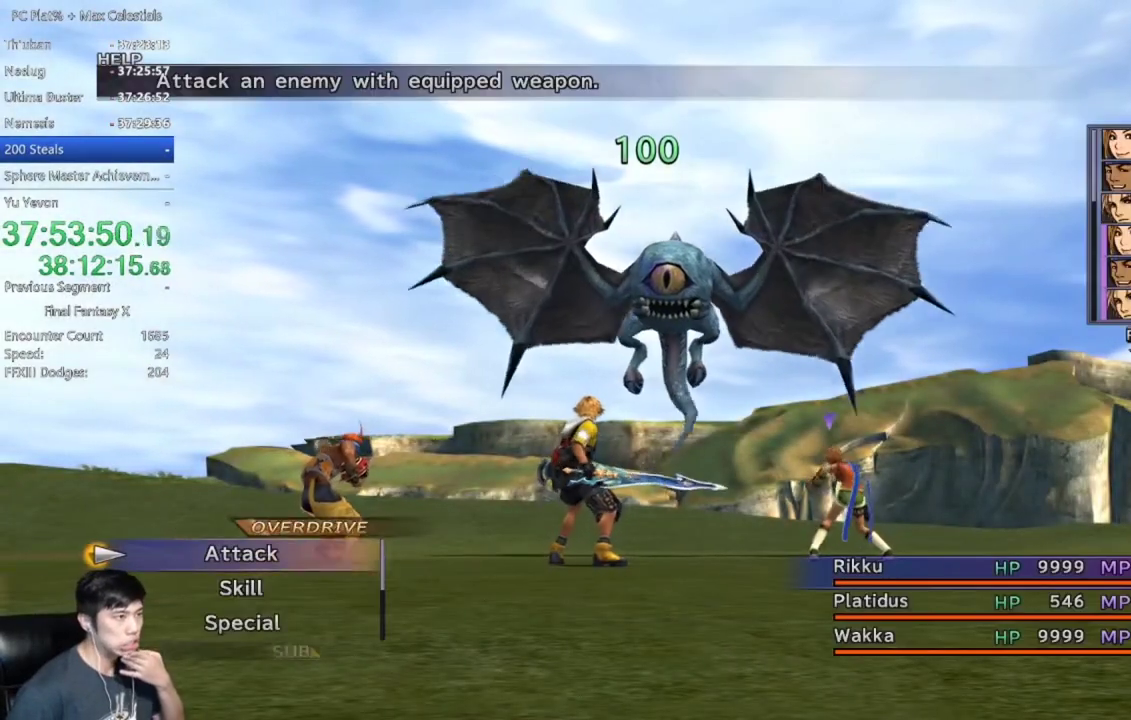
{"buttons": [], "left_stick": "center", "right_stick": "center", "events": [[66, "A", "up"], [434, "A", "down"], [500, "A", "up"]]}
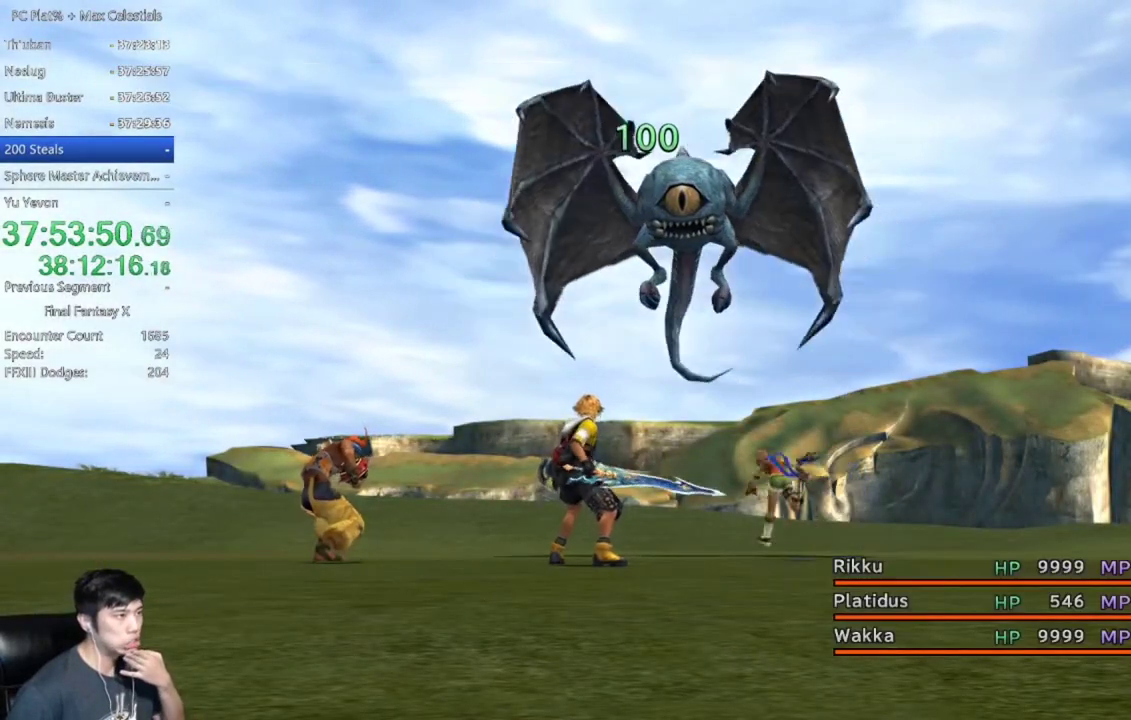
{"buttons": [], "left_stick": "center", "right_stick": "center", "events": []}